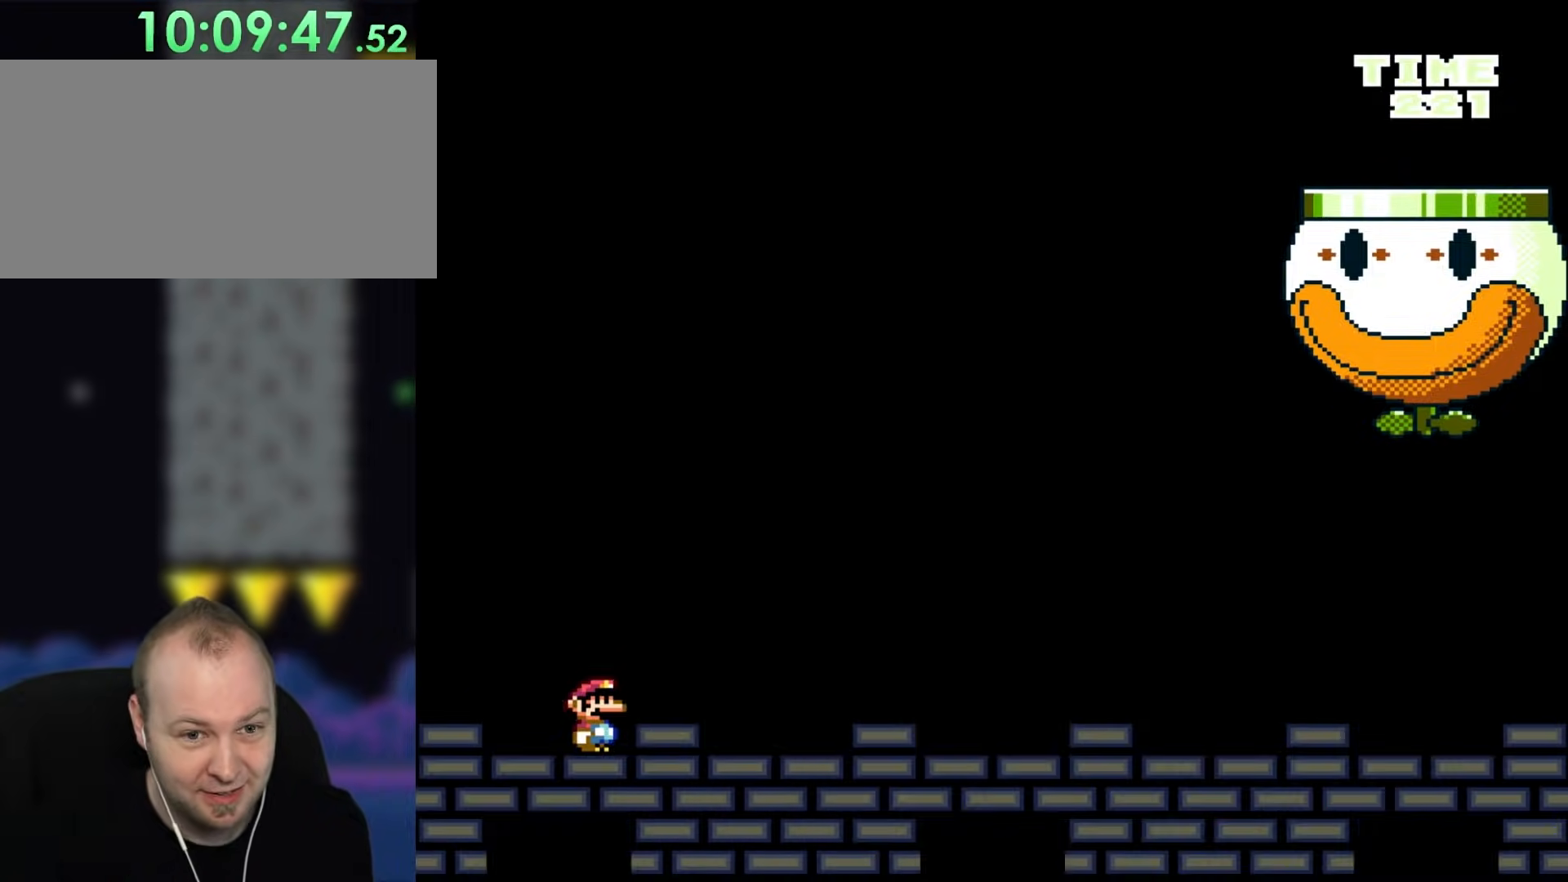
Gameplay with a controller (Nintendo layout); each line is a JSON object with the inputs held at the frame after it. "events" lists button and stick changes between this image and that frame as [ms after this image, input, new state], when the widget could be followed in between. Not read: L3 R3.
{"buttons": ["Y"], "events": [[100, "Y", "down"]]}
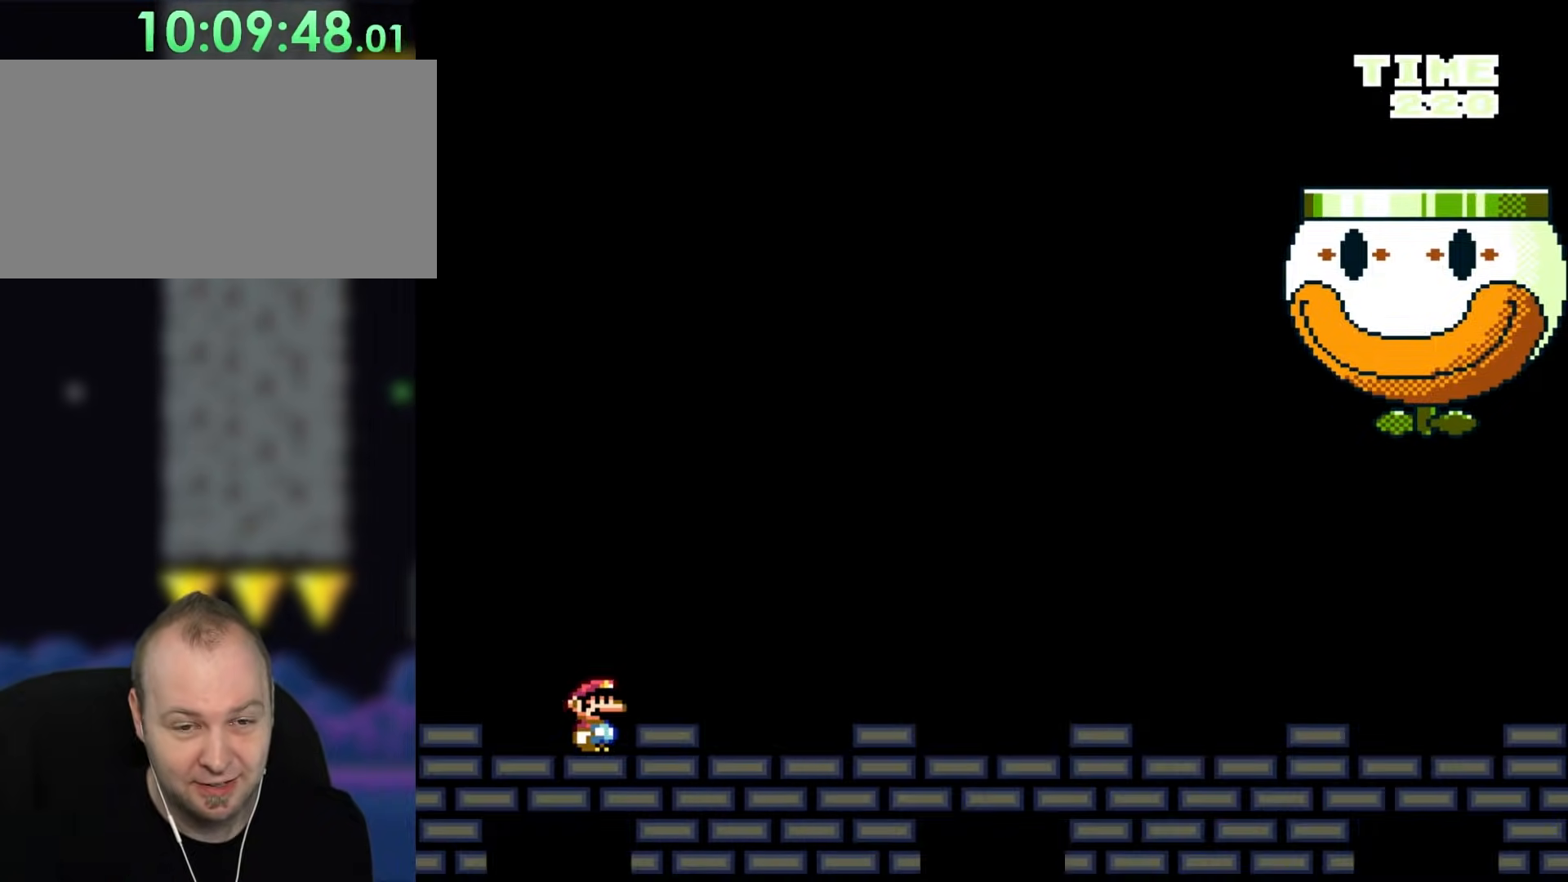
{"buttons": ["Y"], "events": []}
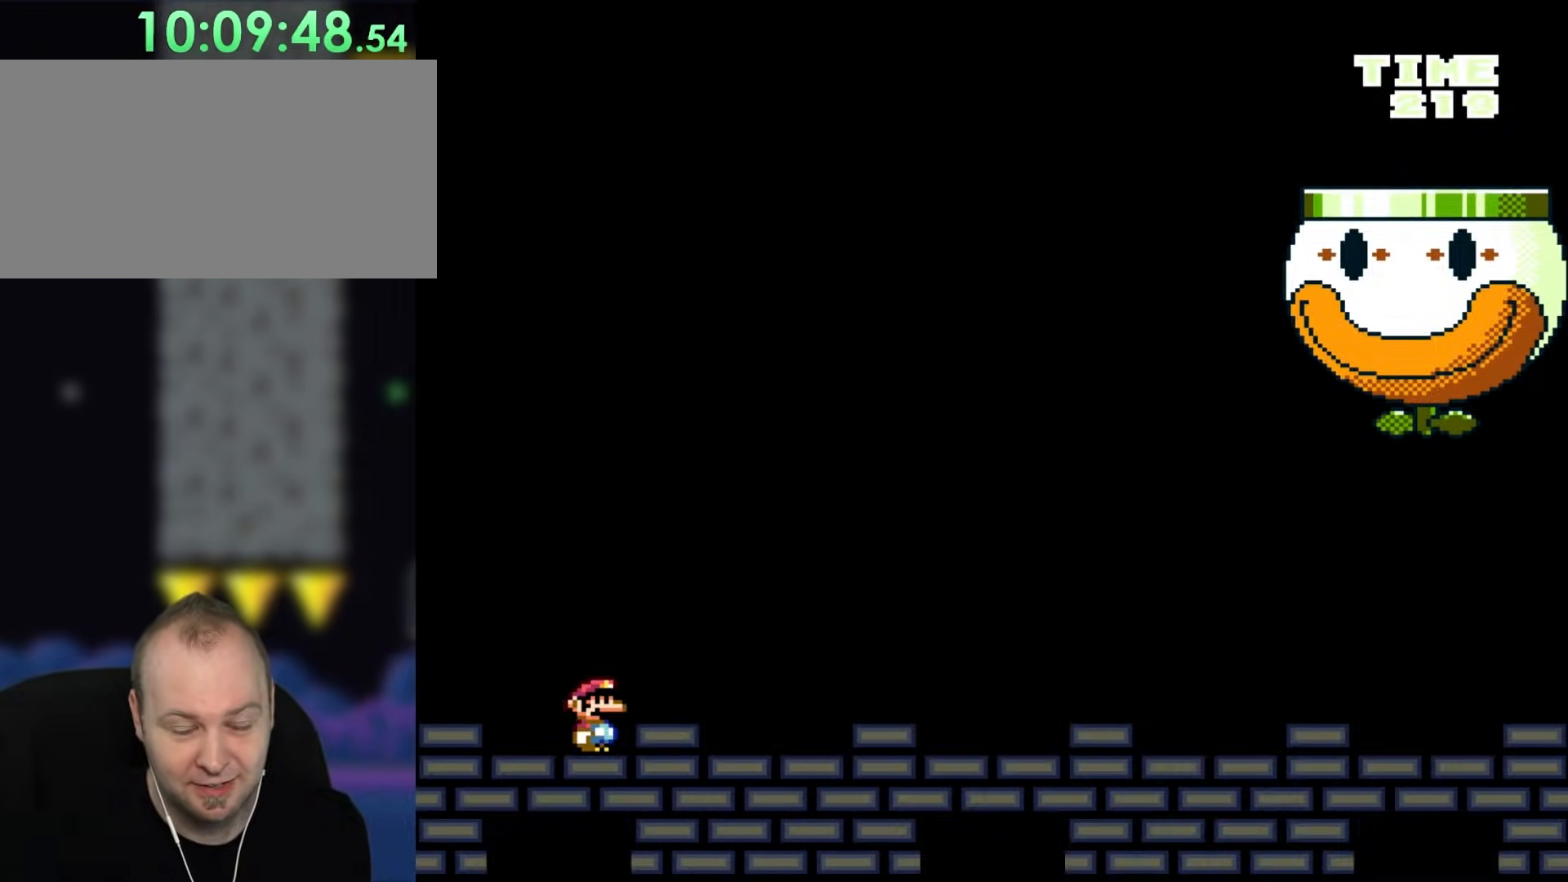
{"buttons": ["Y"], "events": []}
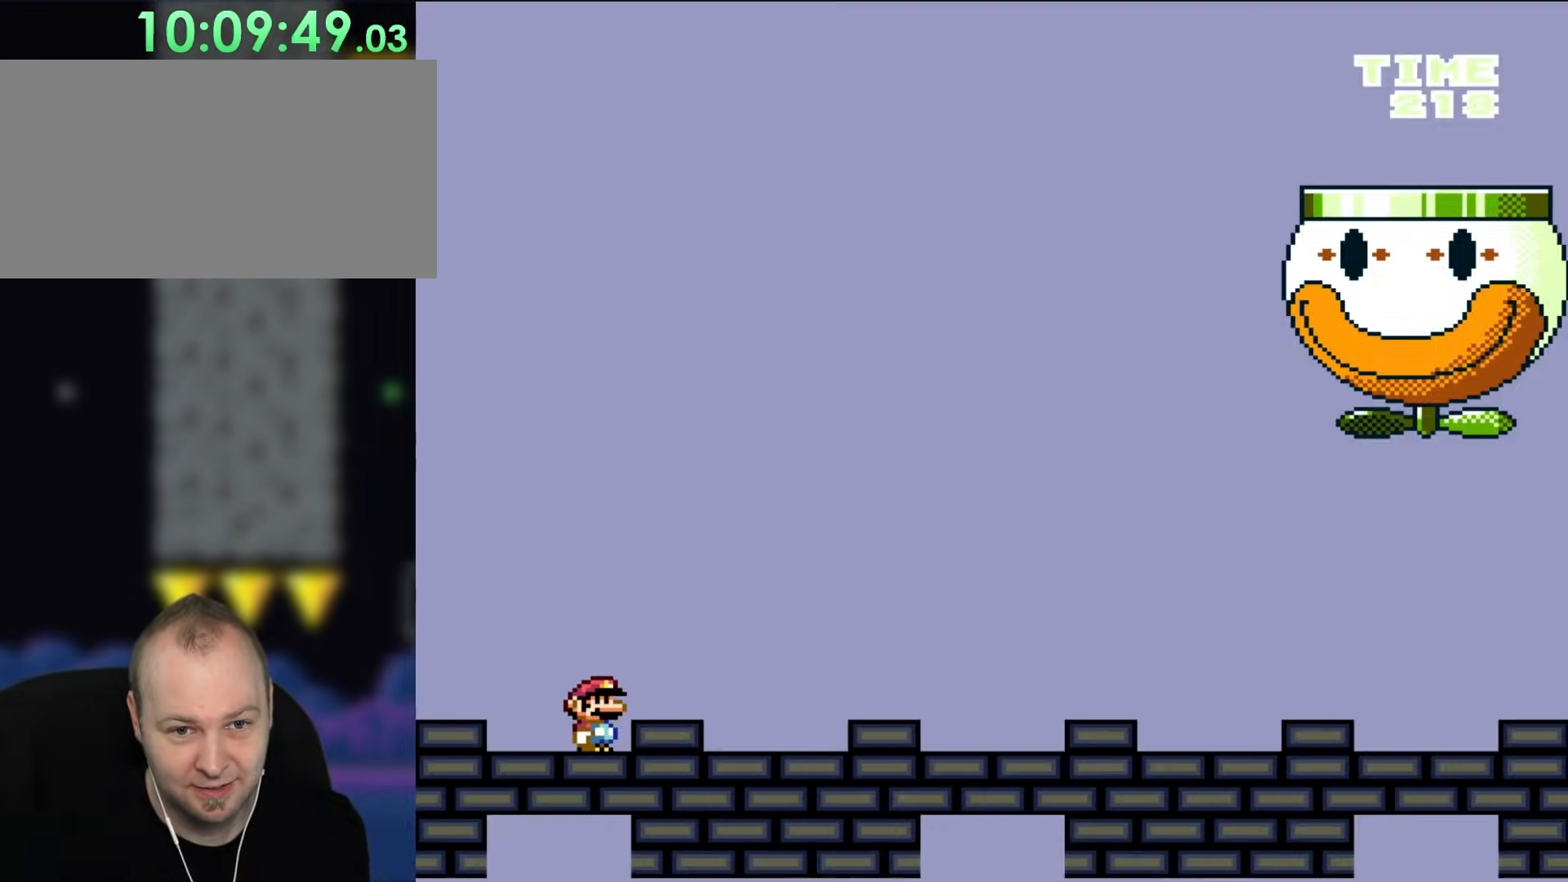
{"buttons": ["Y"], "events": []}
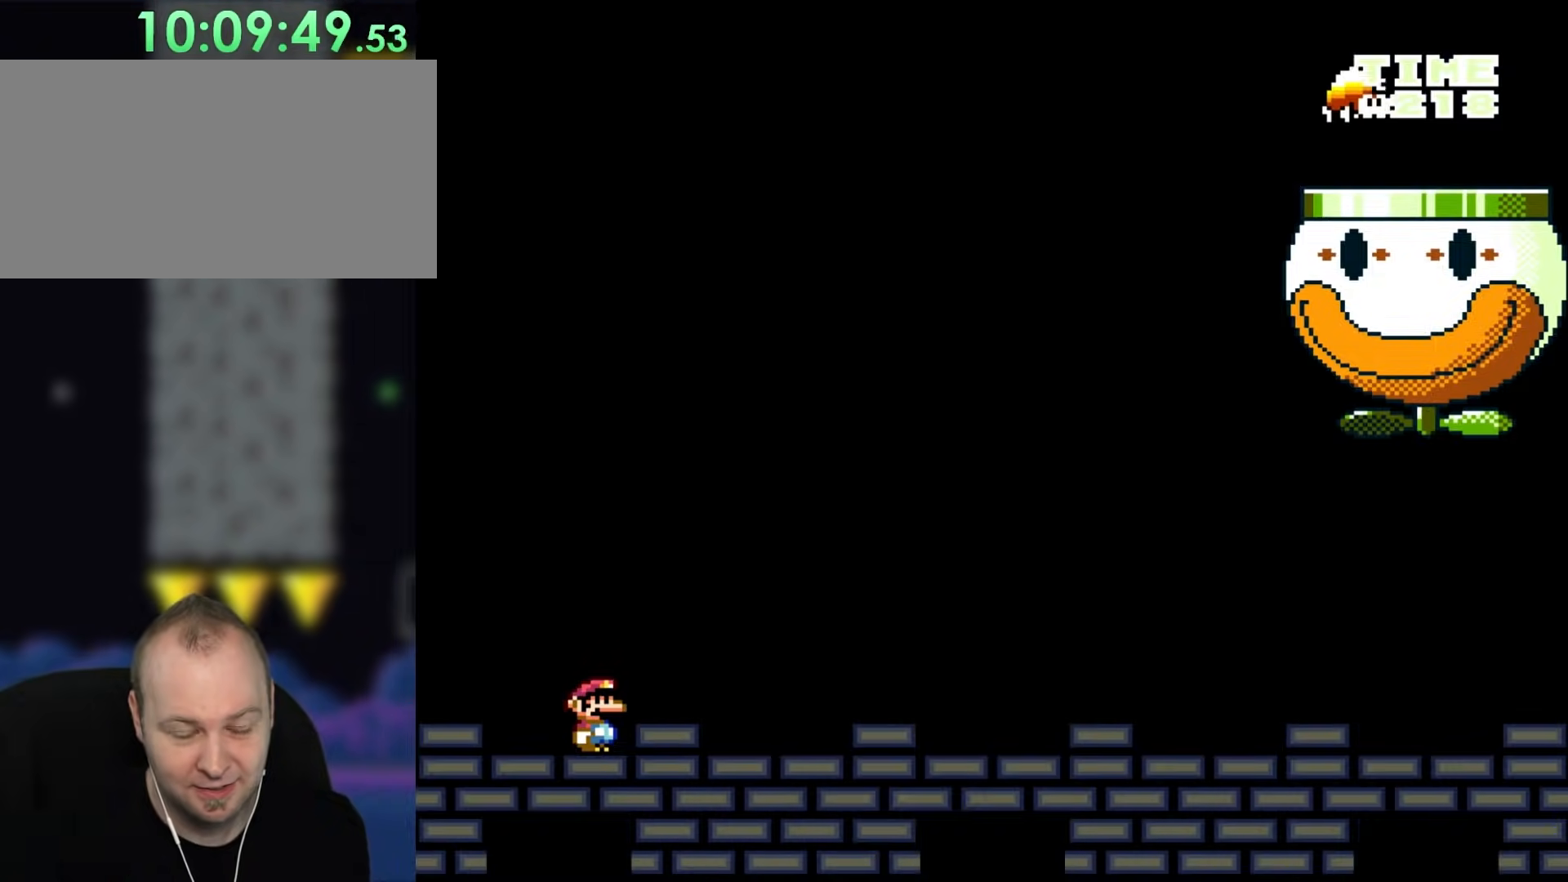
{"buttons": ["Y"], "events": []}
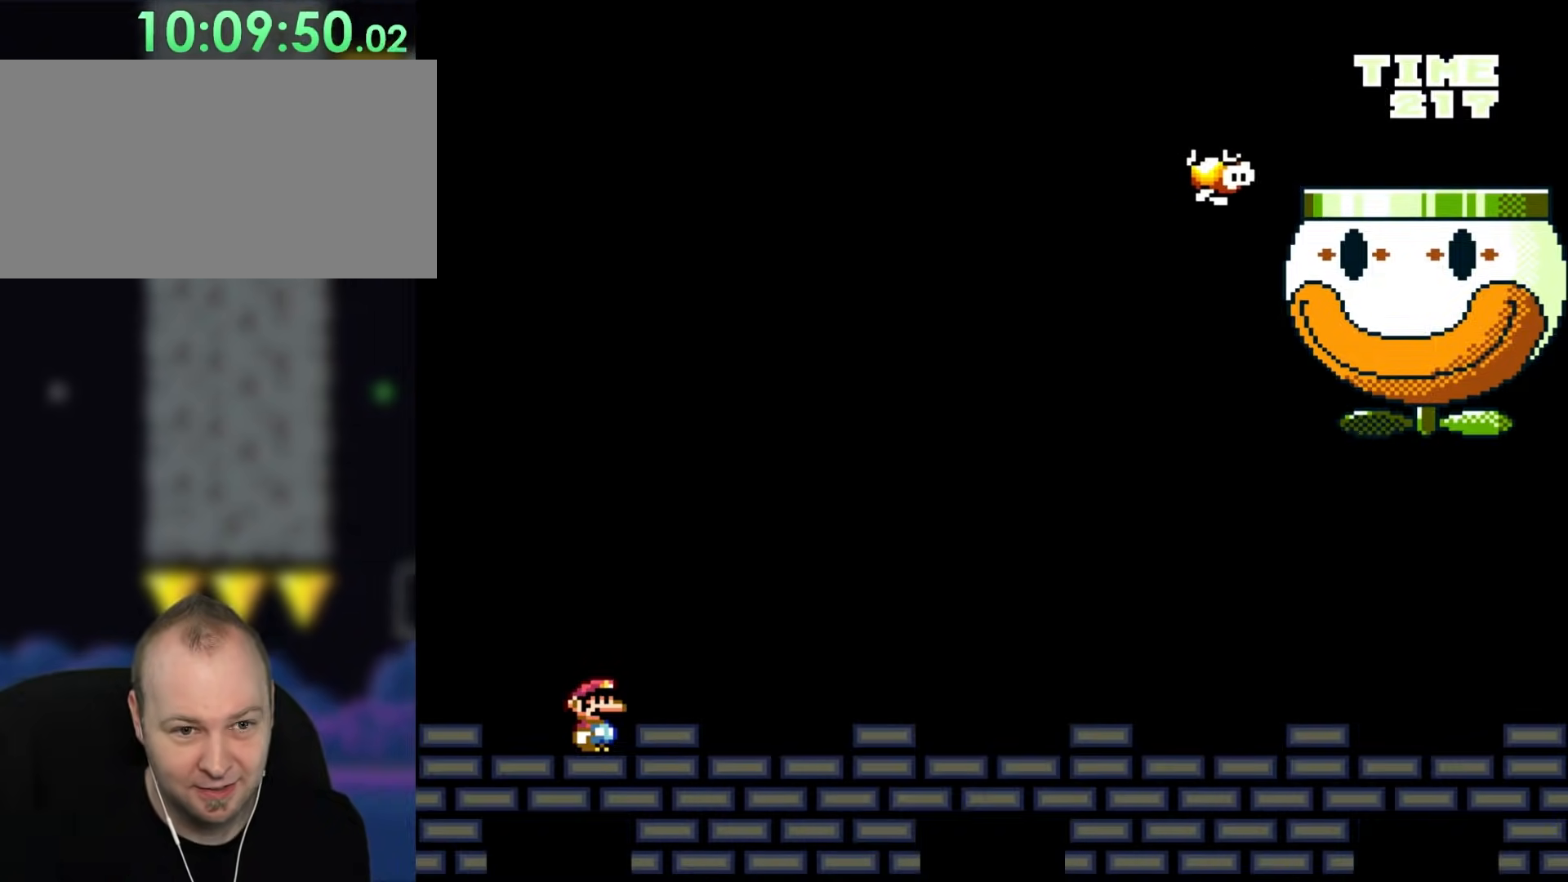
{"buttons": ["Y"], "events": []}
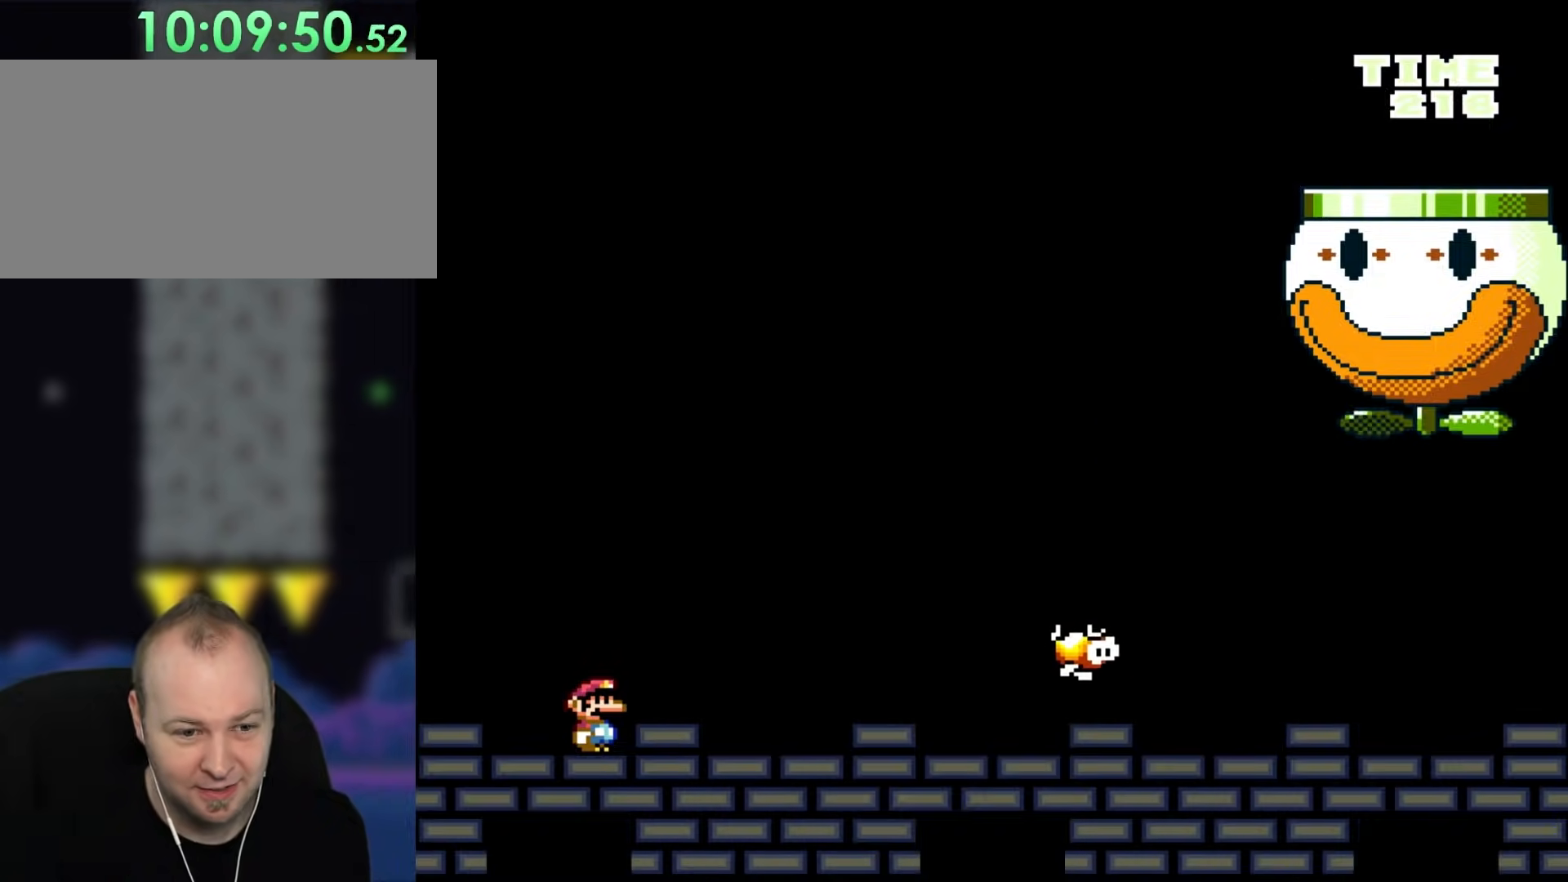
{"buttons": ["Y", "DPAD_RIGHT"], "events": [[383, "DPAD_RIGHT", "down"]]}
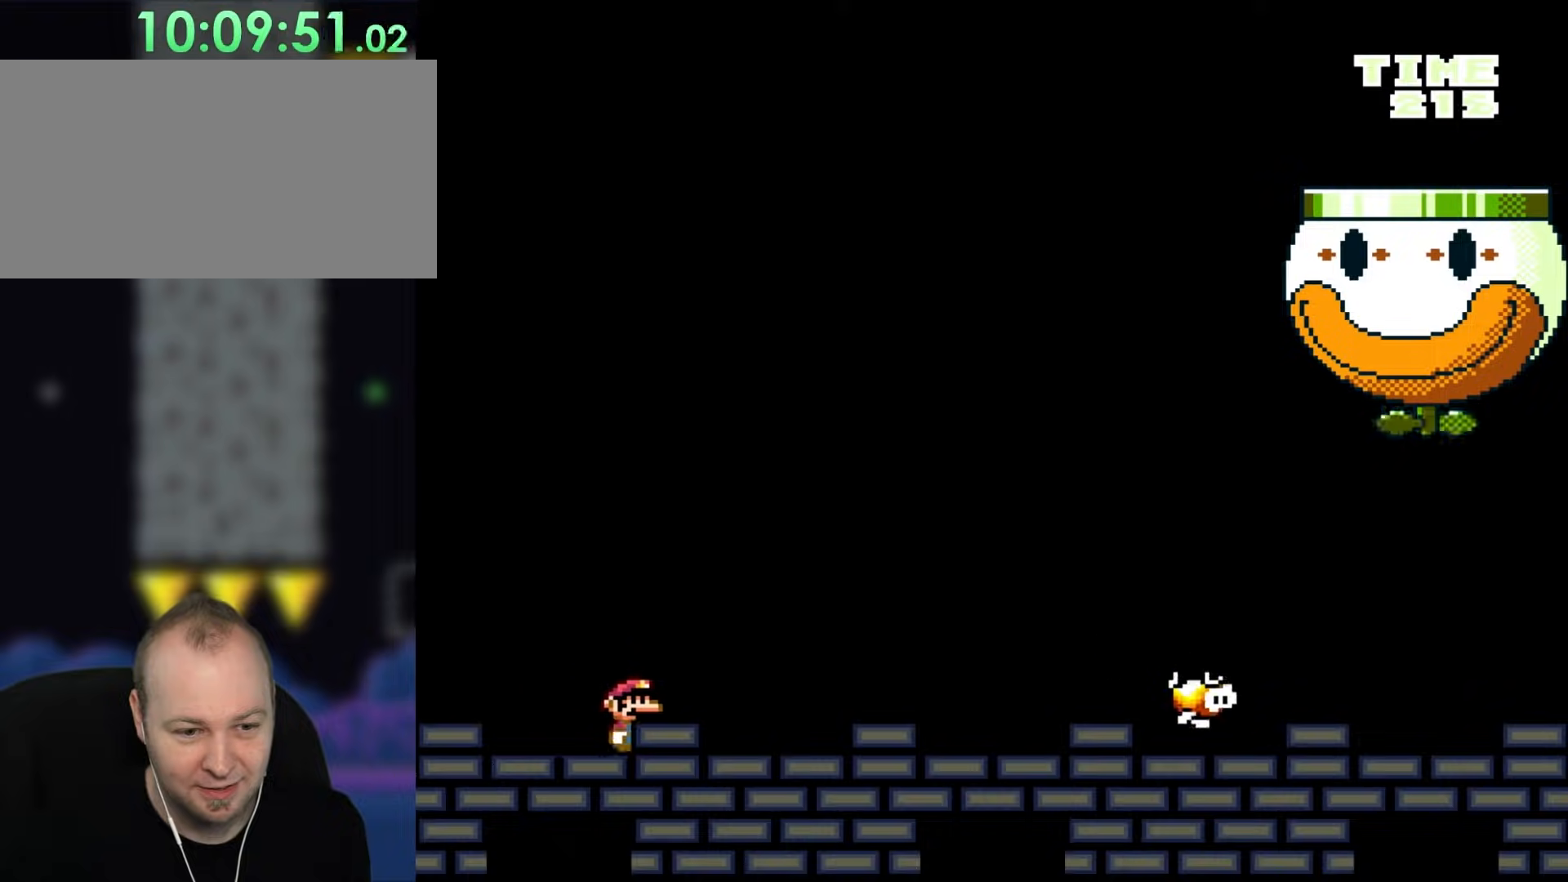
{"buttons": ["Y"], "events": [[67, "DPAD_RIGHT", "up"]]}
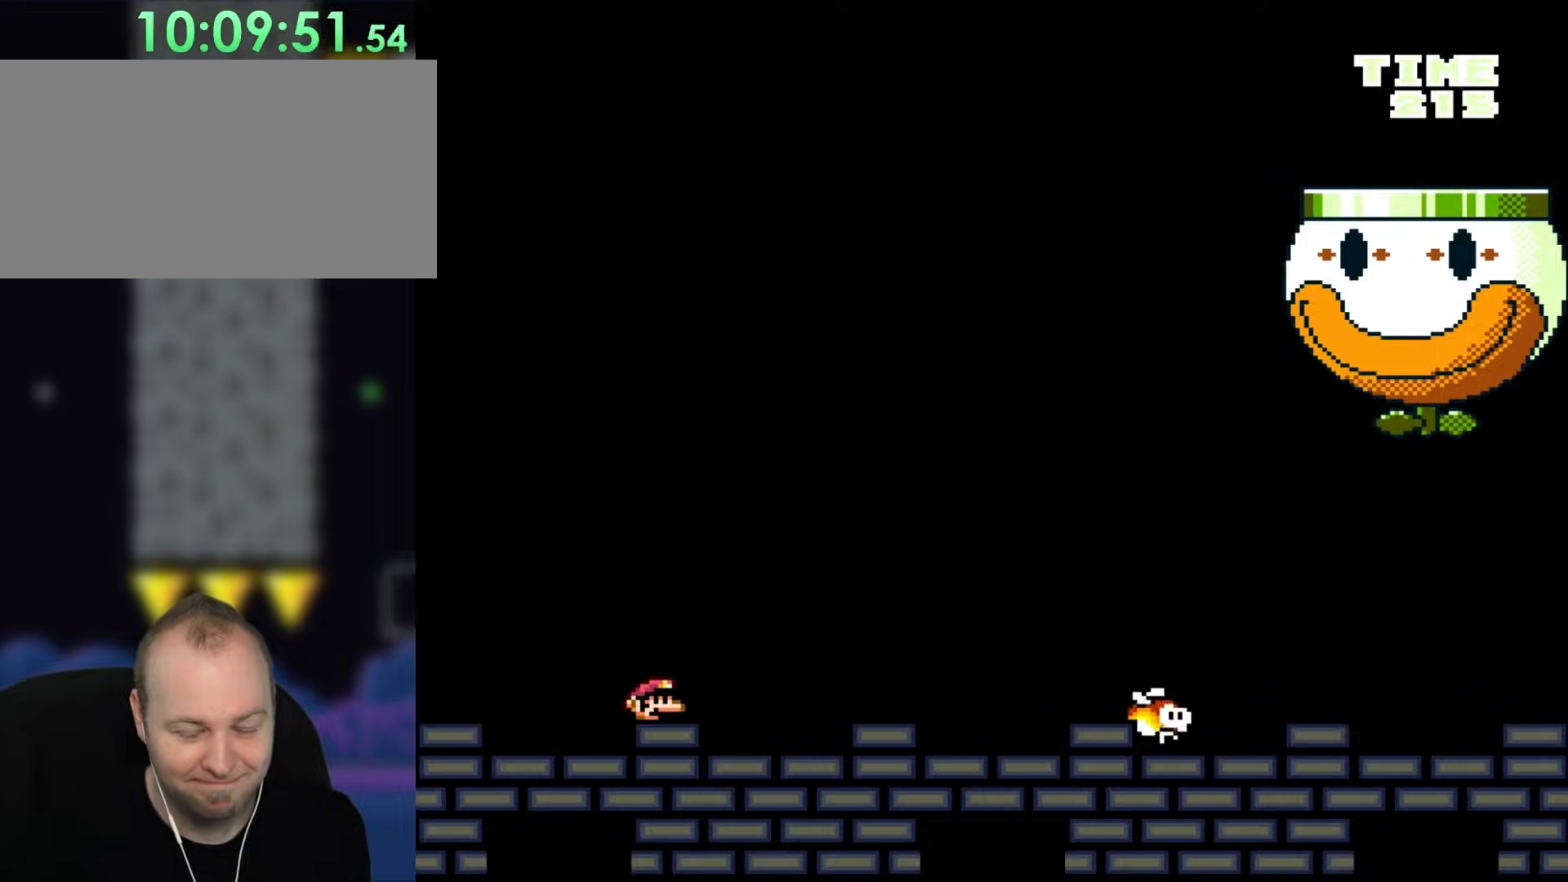
{"buttons": ["Y"], "events": []}
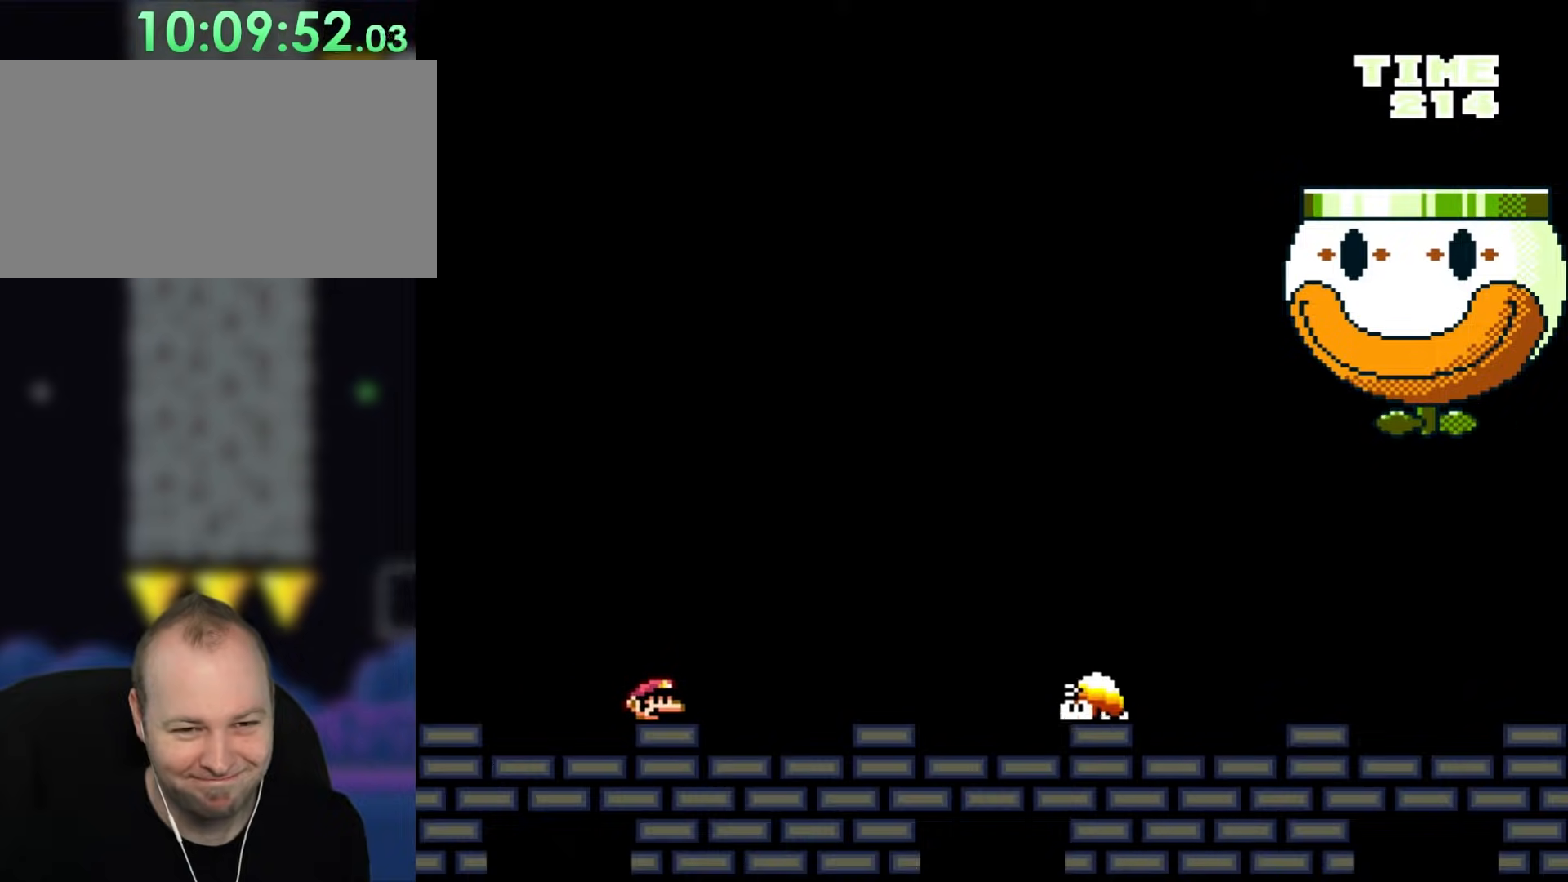
{"buttons": ["Y", "DPAD_RIGHT"], "events": [[433, "DPAD_RIGHT", "down"]]}
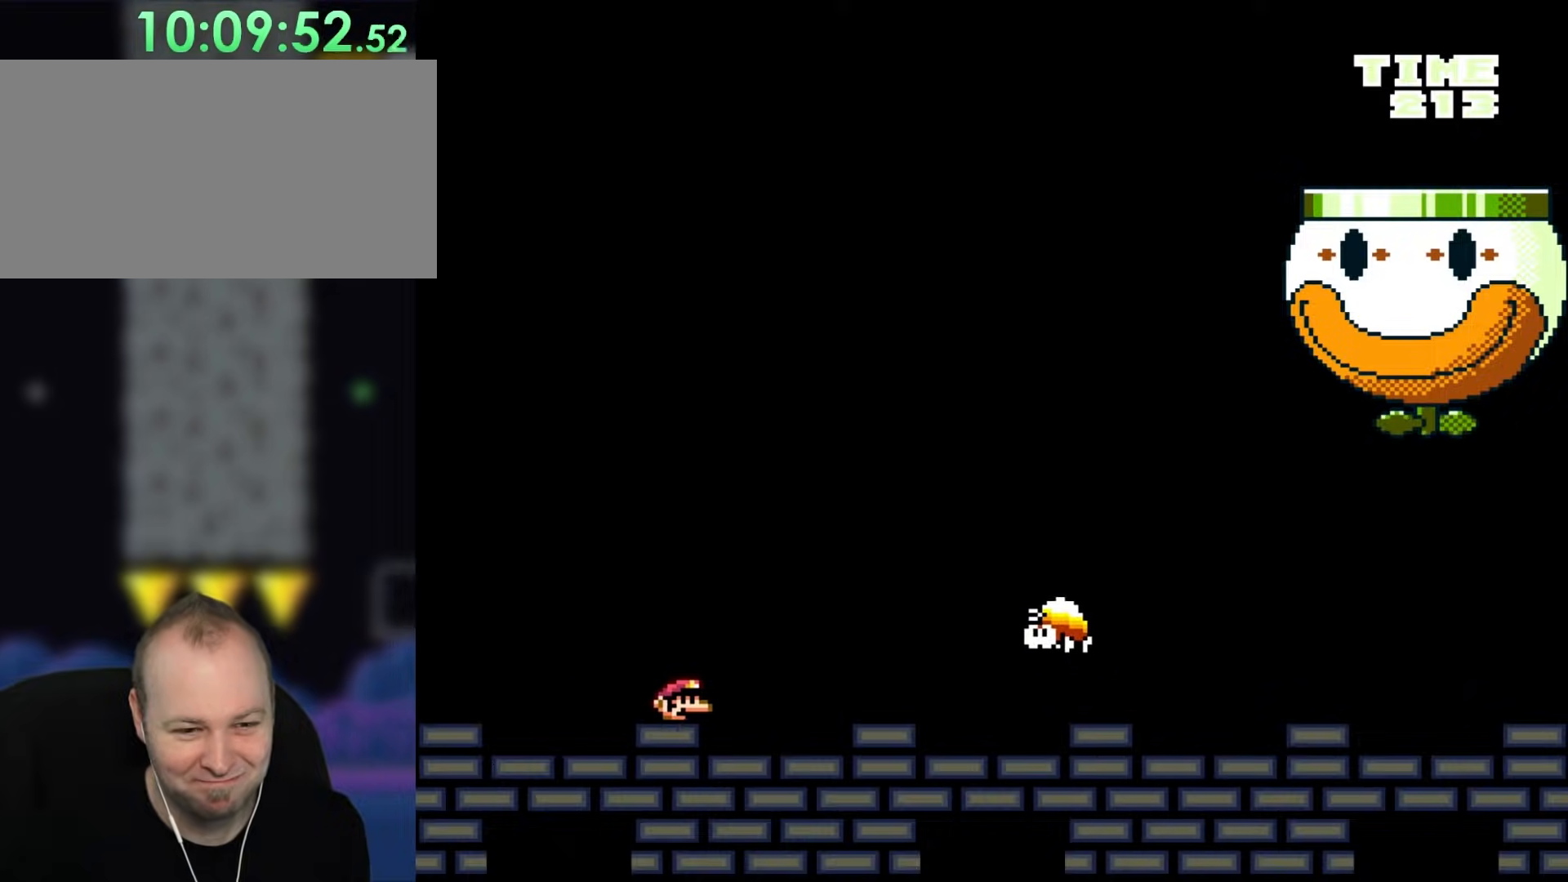
{"buttons": ["Y", "DPAD_RIGHT"], "events": []}
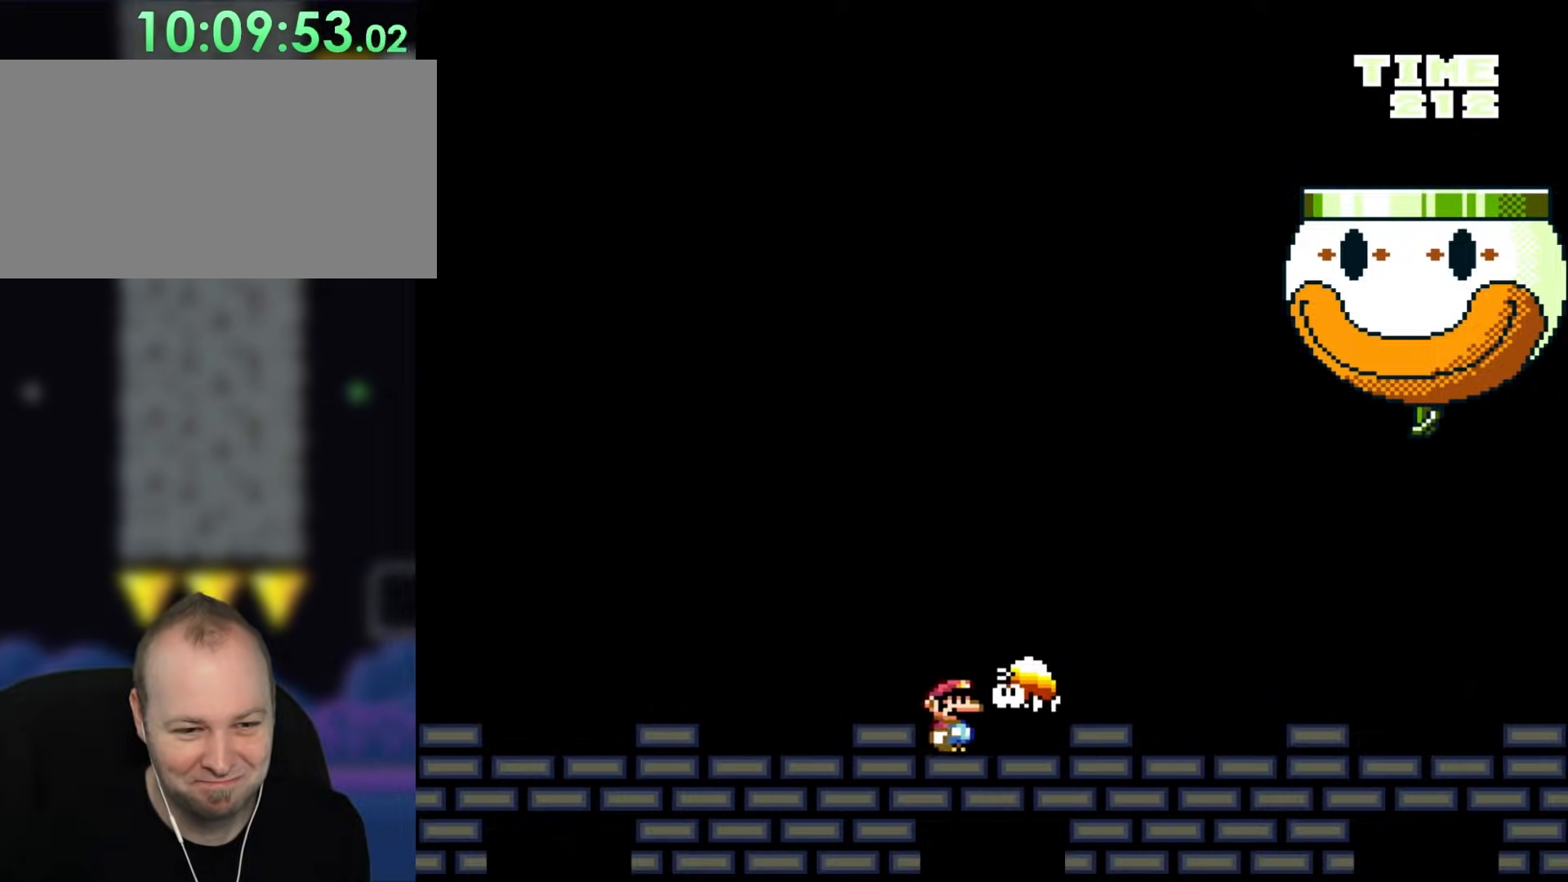
{"buttons": ["Y"], "events": [[267, "DPAD_RIGHT", "up"]]}
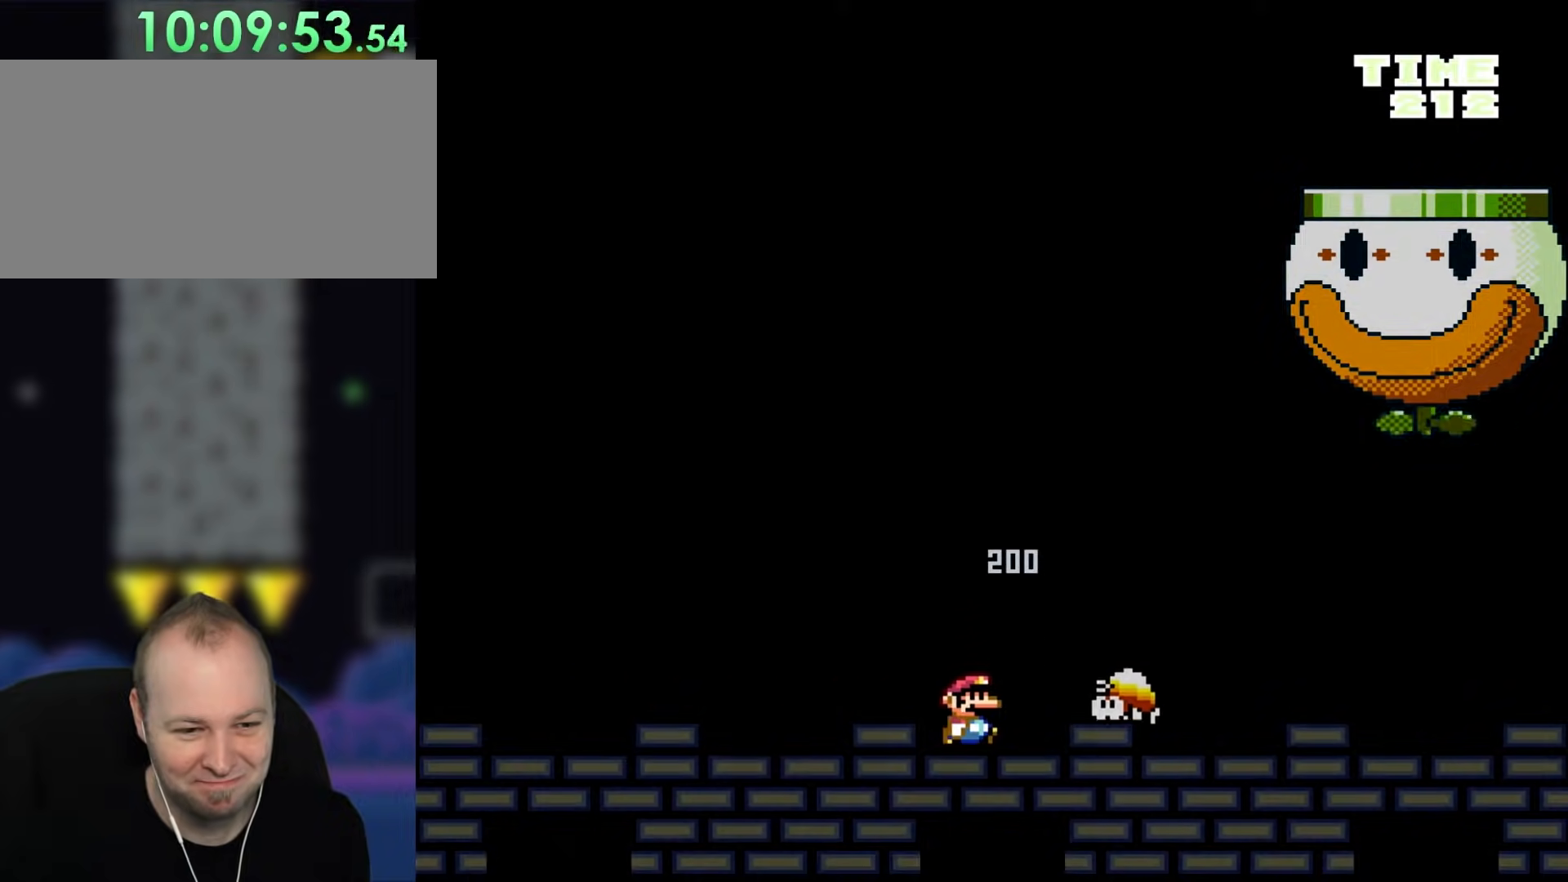
{"buttons": [], "events": [[350, "Y", "up"]]}